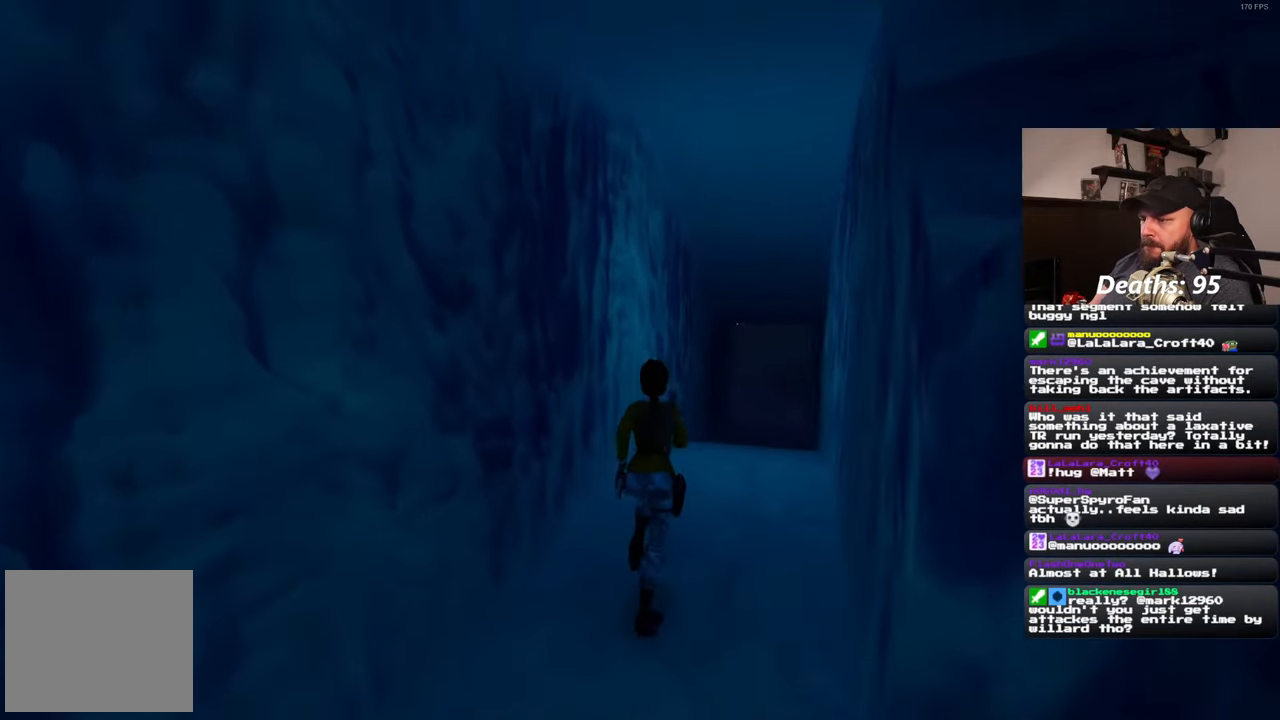
Gameplay with a controller (PlayStation layout); each line is a JSON object with the inputs held at the frame after it. "events" lists button and stick changes between this image and that frame as [ms after this image, input, new state], when the widget could be followed in between. Not read: R2.
{"buttons": ["R3"], "left_stick": "up", "right_stick": "center", "events": [[50, "left_stick", "up-right"], [200, "left_stick", "up"], [467, "R3", "down"]]}
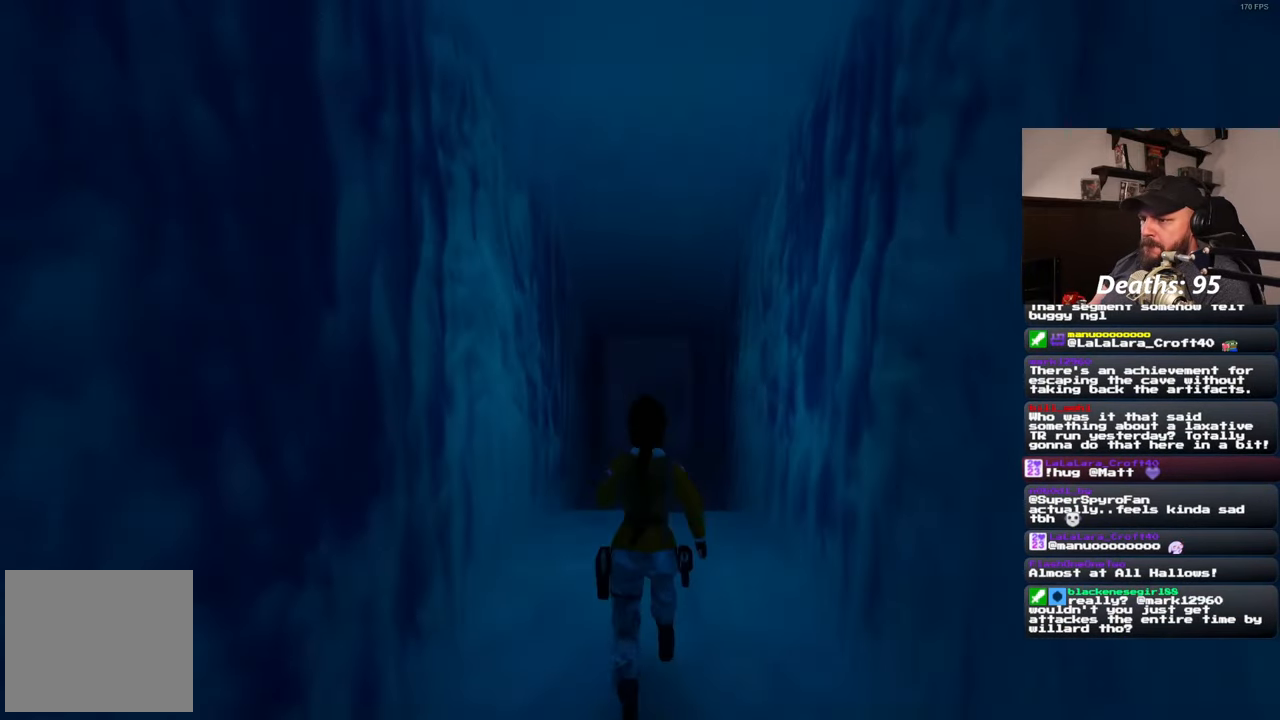
{"buttons": [], "left_stick": "up", "right_stick": "center", "events": [[50, "R3", "up"]]}
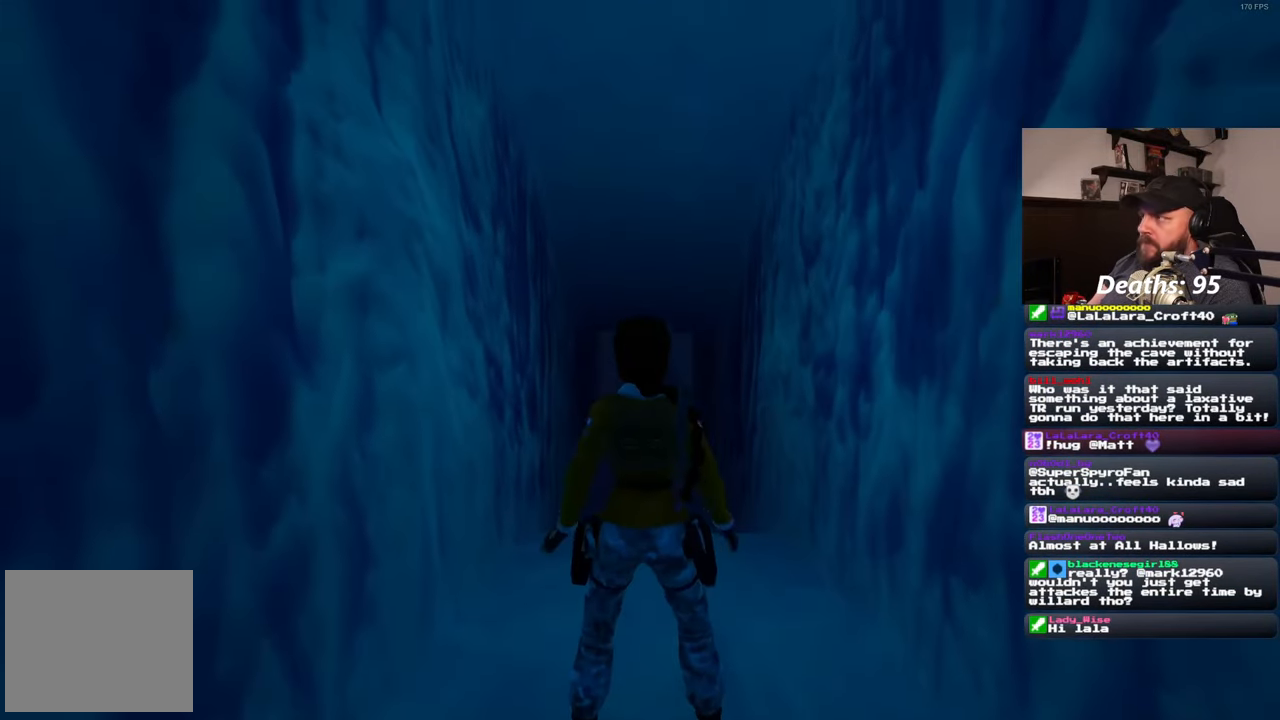
{"buttons": [], "left_stick": "up", "right_stick": "center", "events": [[17, "R3", "down"], [133, "R3", "up"]]}
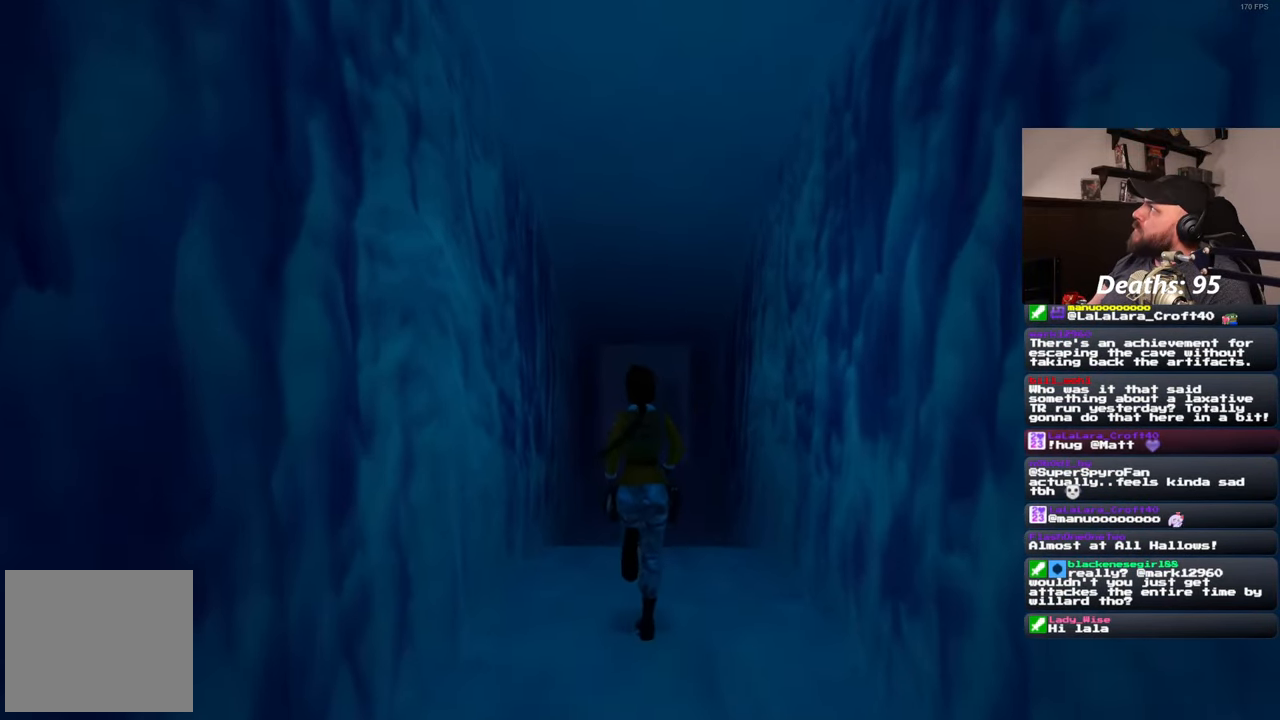
{"buttons": [], "left_stick": "up", "right_stick": "center", "events": []}
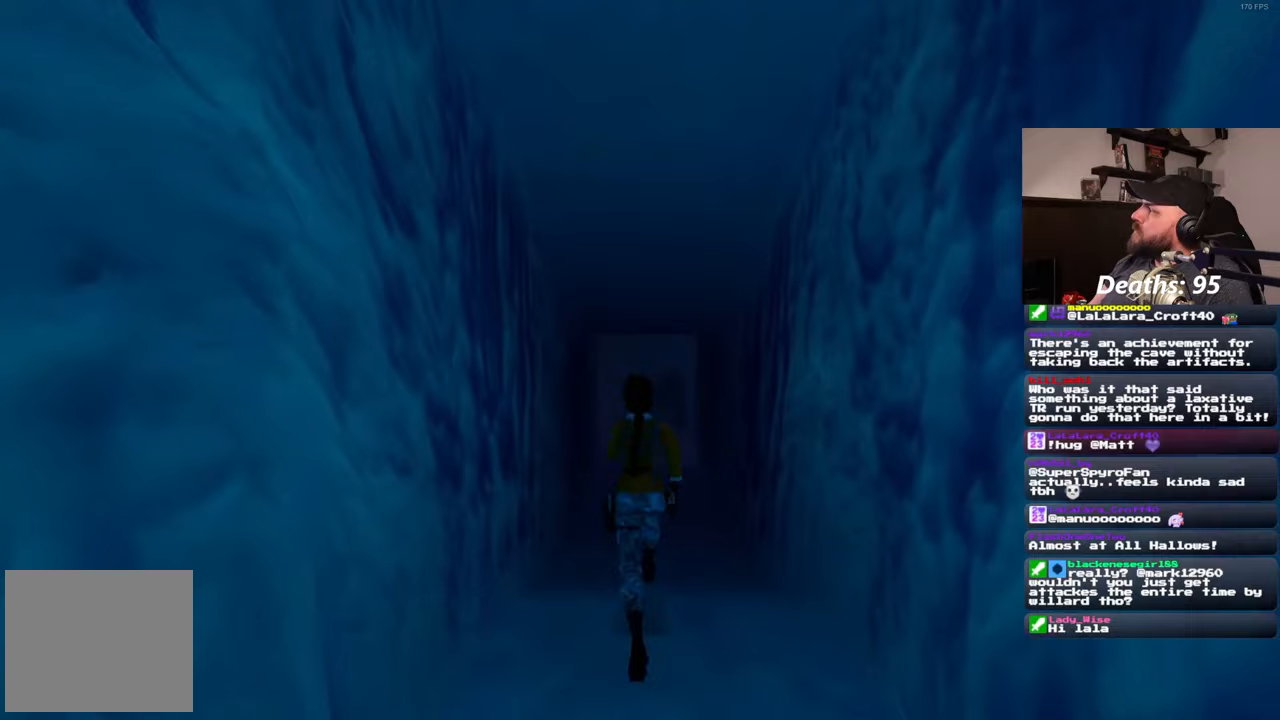
{"buttons": [], "left_stick": "up", "right_stick": "center", "events": [[217, "right_stick", "down"], [350, "right_stick", "center"]]}
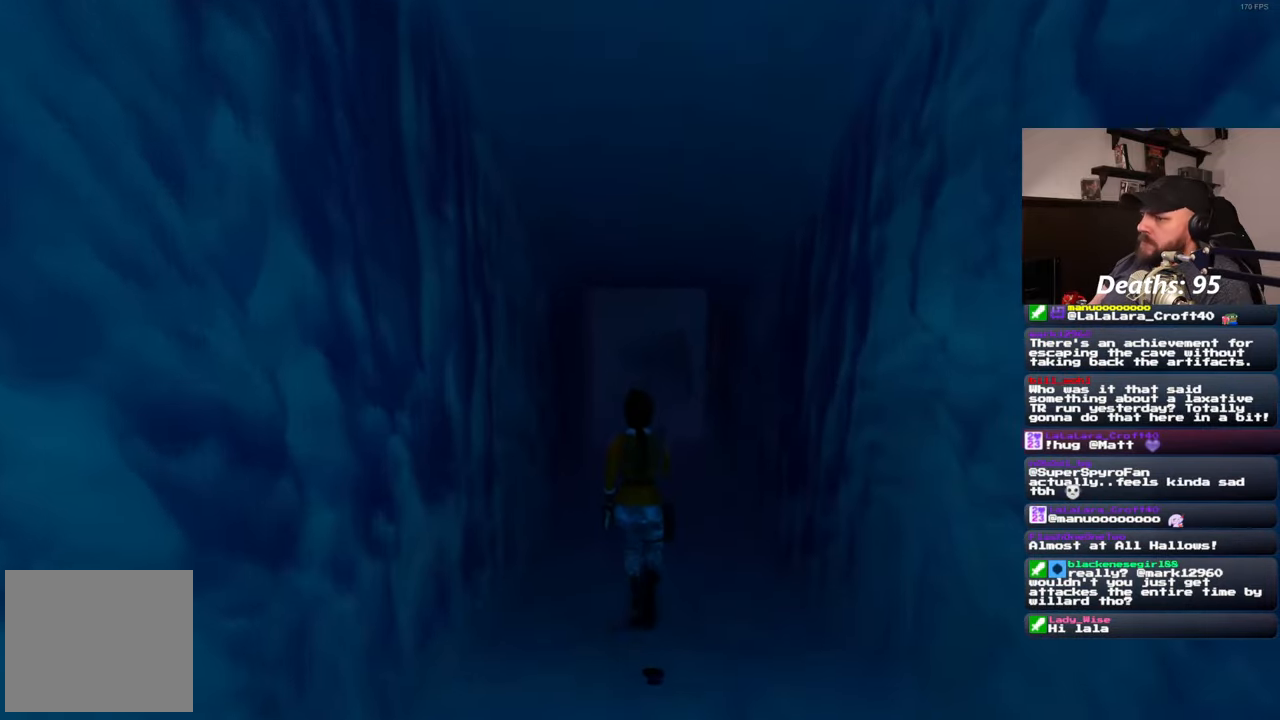
{"buttons": [], "left_stick": "up", "right_stick": "center", "events": []}
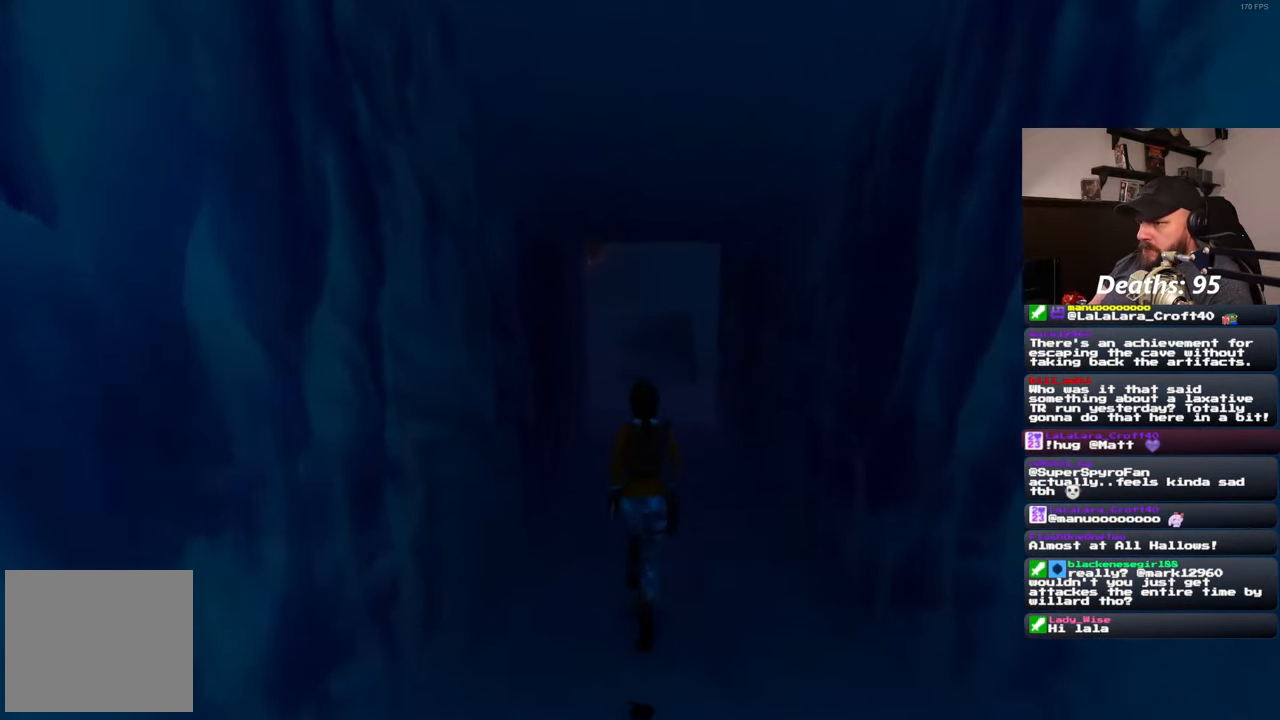
{"buttons": [], "left_stick": "up", "right_stick": "center", "events": []}
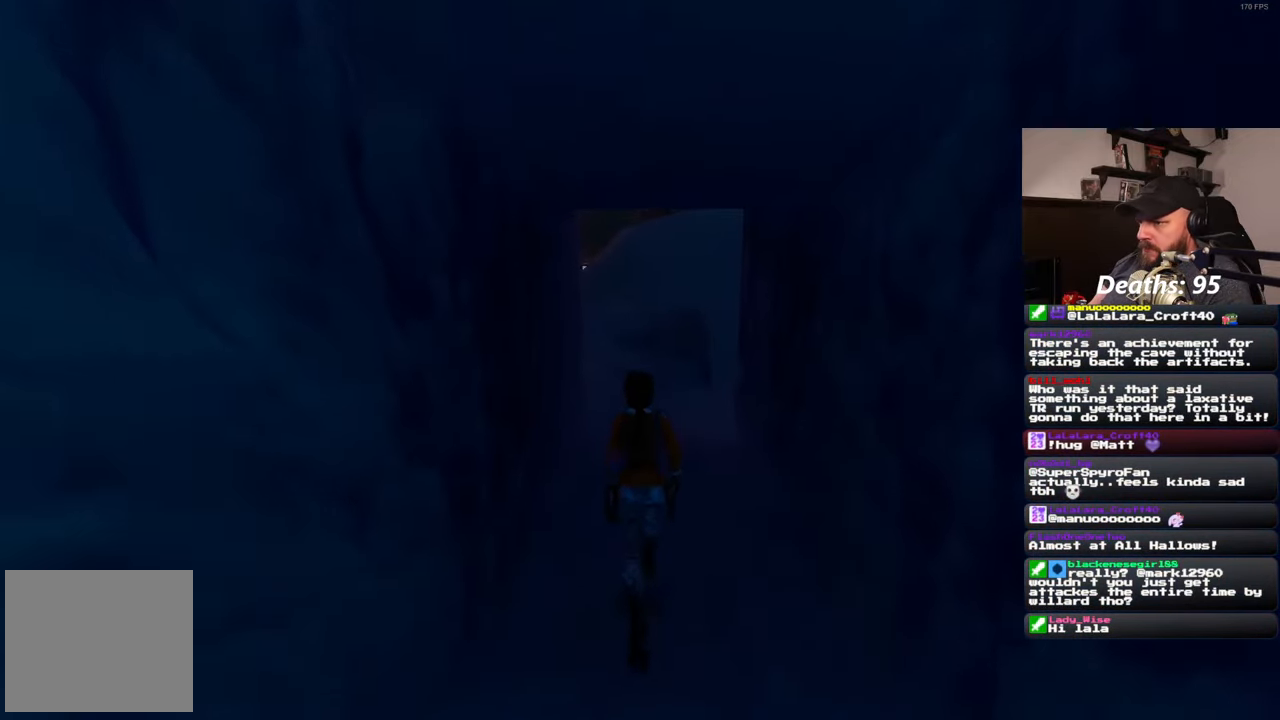
{"buttons": ["L2"], "left_stick": "up", "right_stick": "center", "events": [[83, "L2", "down"]]}
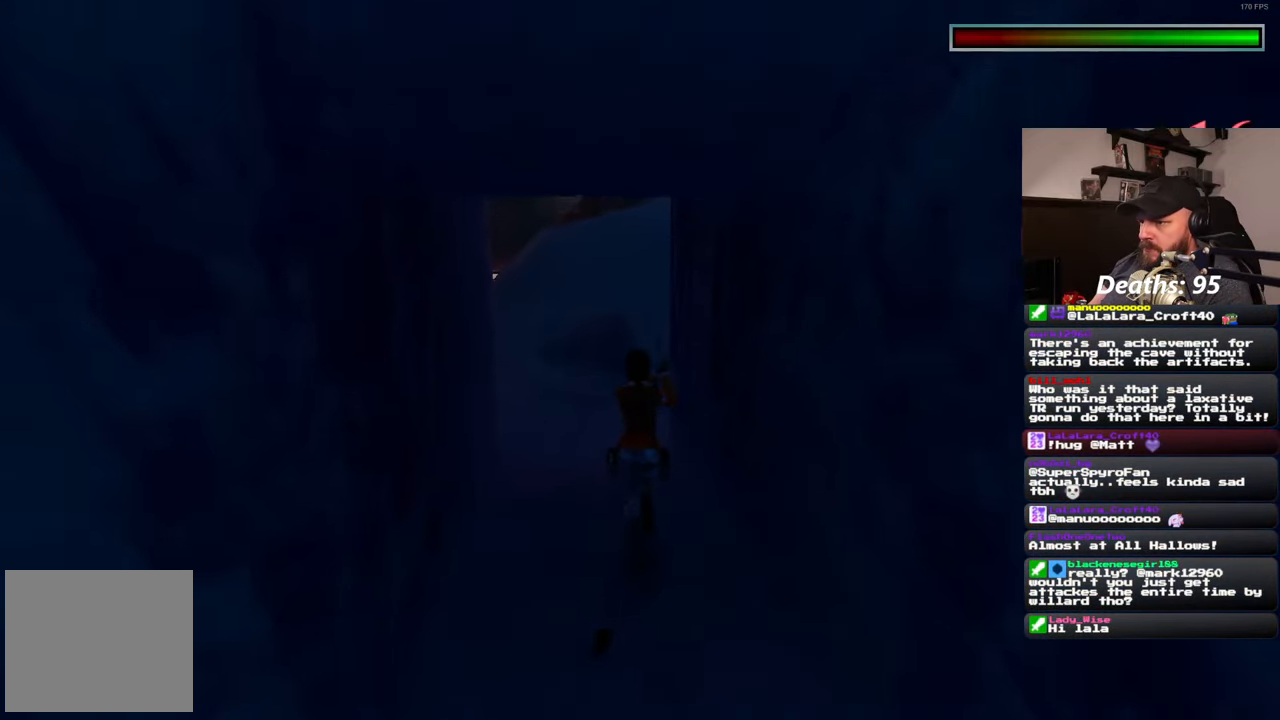
{"buttons": ["L2"], "left_stick": "up", "right_stick": "center", "events": [[83, "right_stick", "left"], [167, "right_stick", "center"]]}
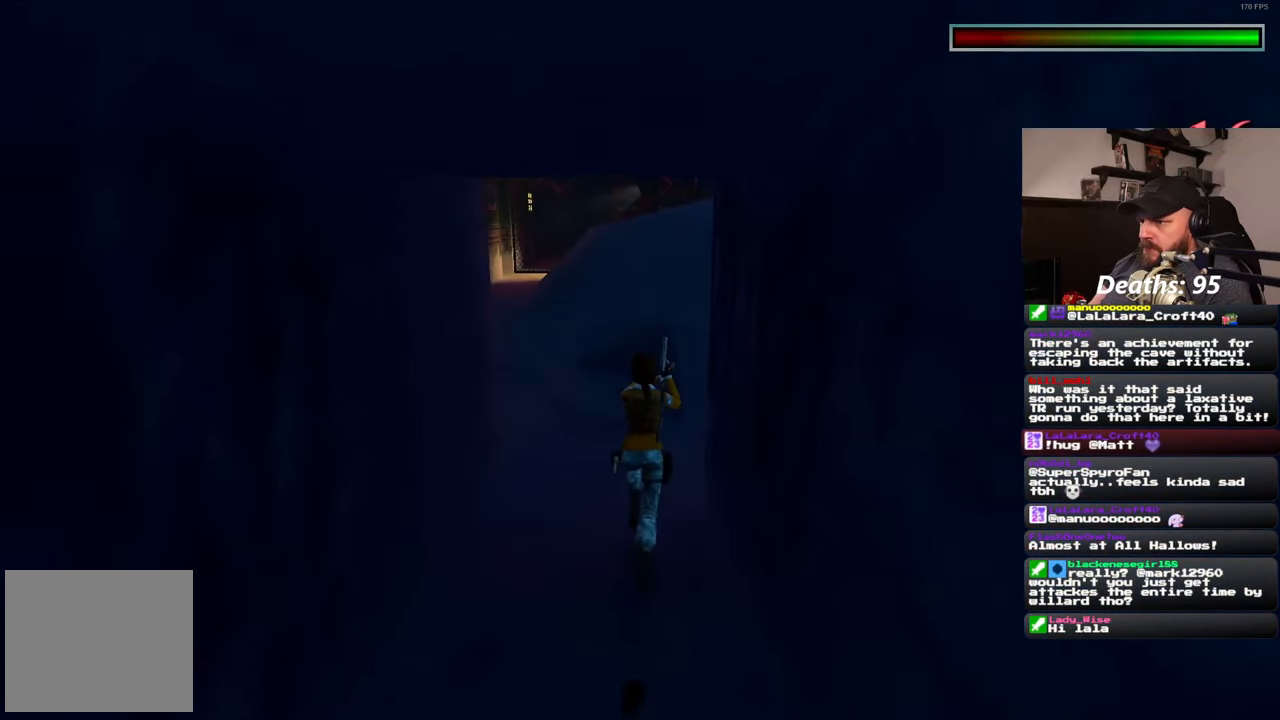
{"buttons": ["L2"], "left_stick": "up", "right_stick": "center", "events": [[100, "right_stick", "left"], [233, "right_stick", "center"]]}
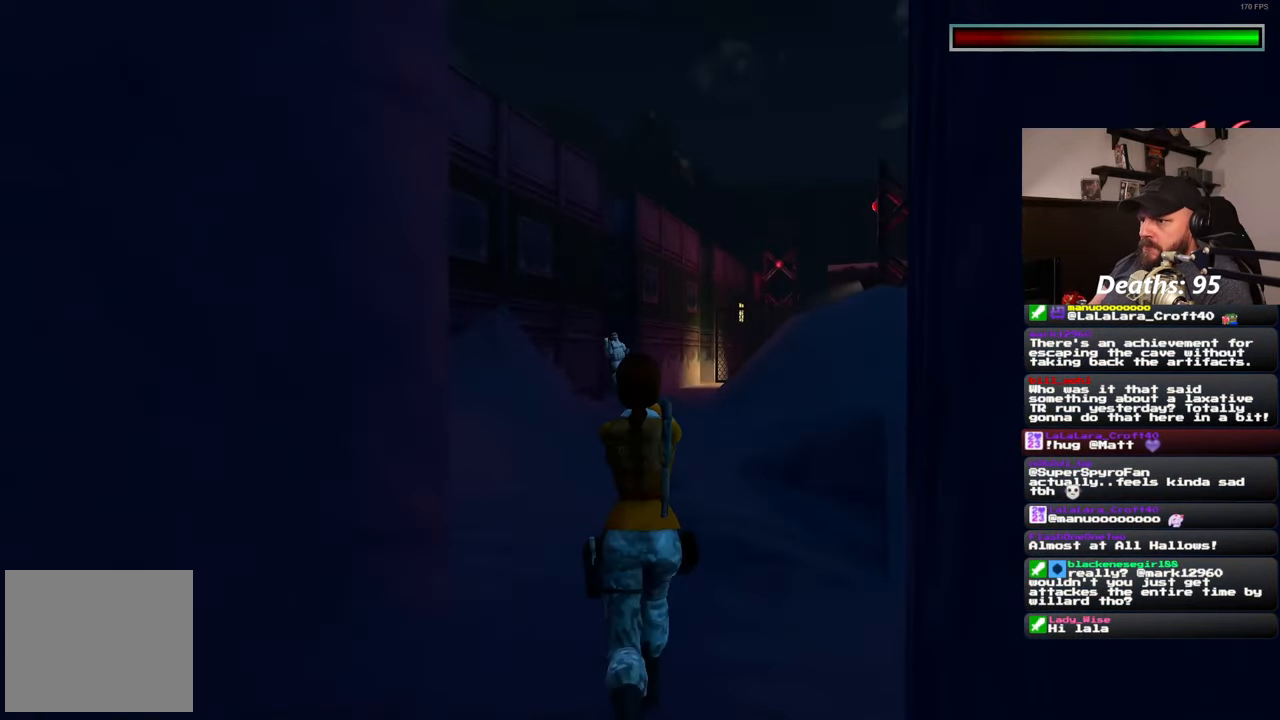
{"buttons": ["L2"], "left_stick": "up", "right_stick": "center", "events": []}
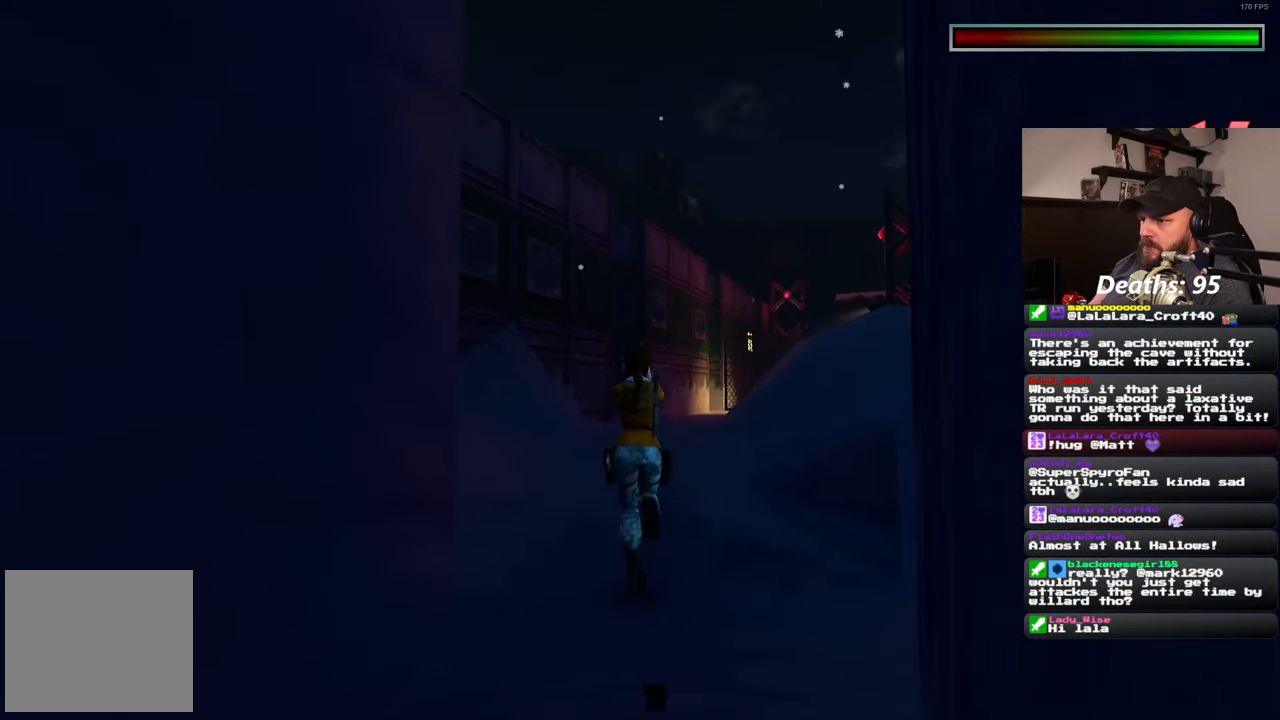
{"buttons": ["L2"], "left_stick": "up", "right_stick": "center", "events": []}
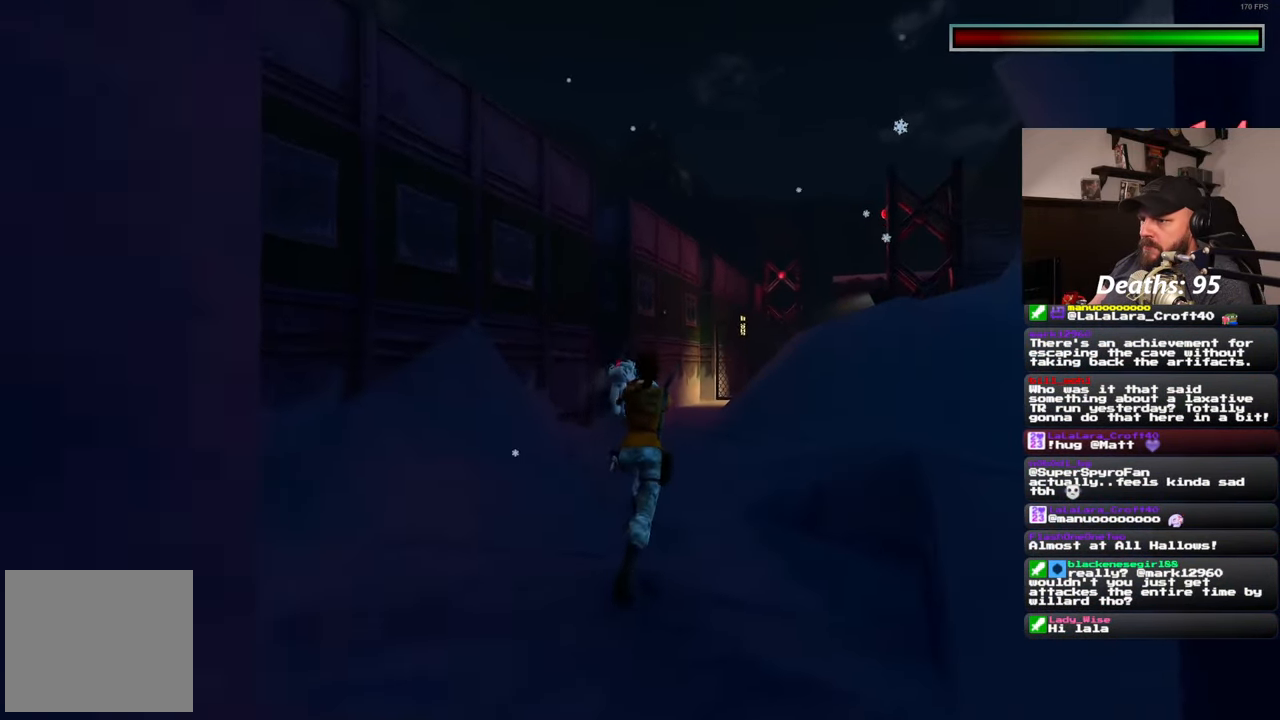
{"buttons": ["L2"], "left_stick": "up-right", "right_stick": "center", "events": [[367, "left_stick", "up-right"]]}
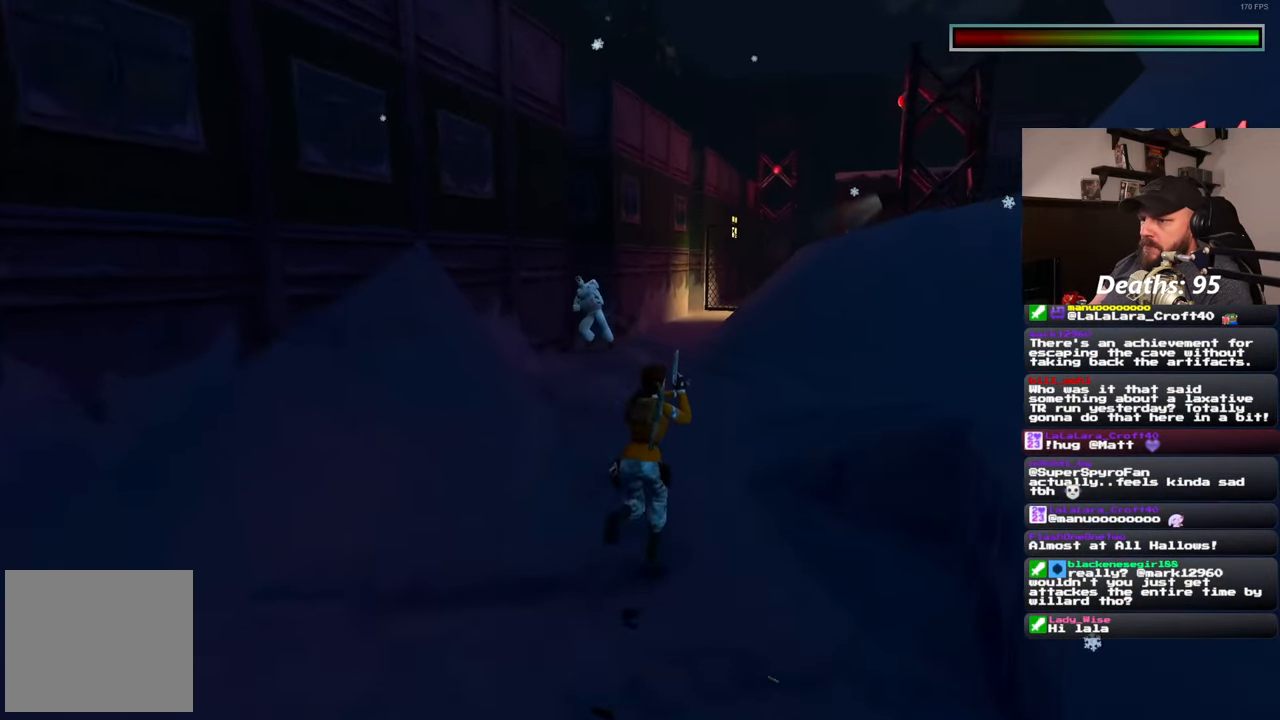
{"buttons": ["L2"], "left_stick": "up", "right_stick": "center", "events": [[67, "left_stick", "up"]]}
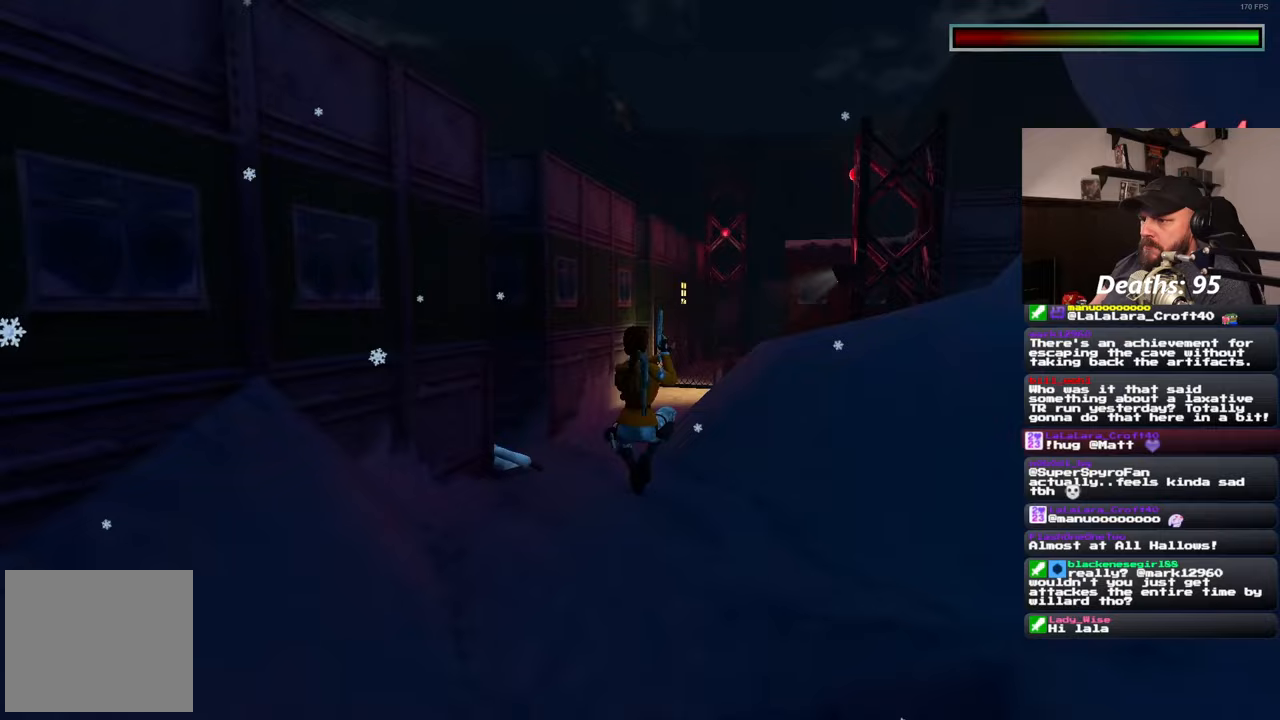
{"buttons": ["L2"], "left_stick": "up", "right_stick": "left", "events": [[483, "right_stick", "left"]]}
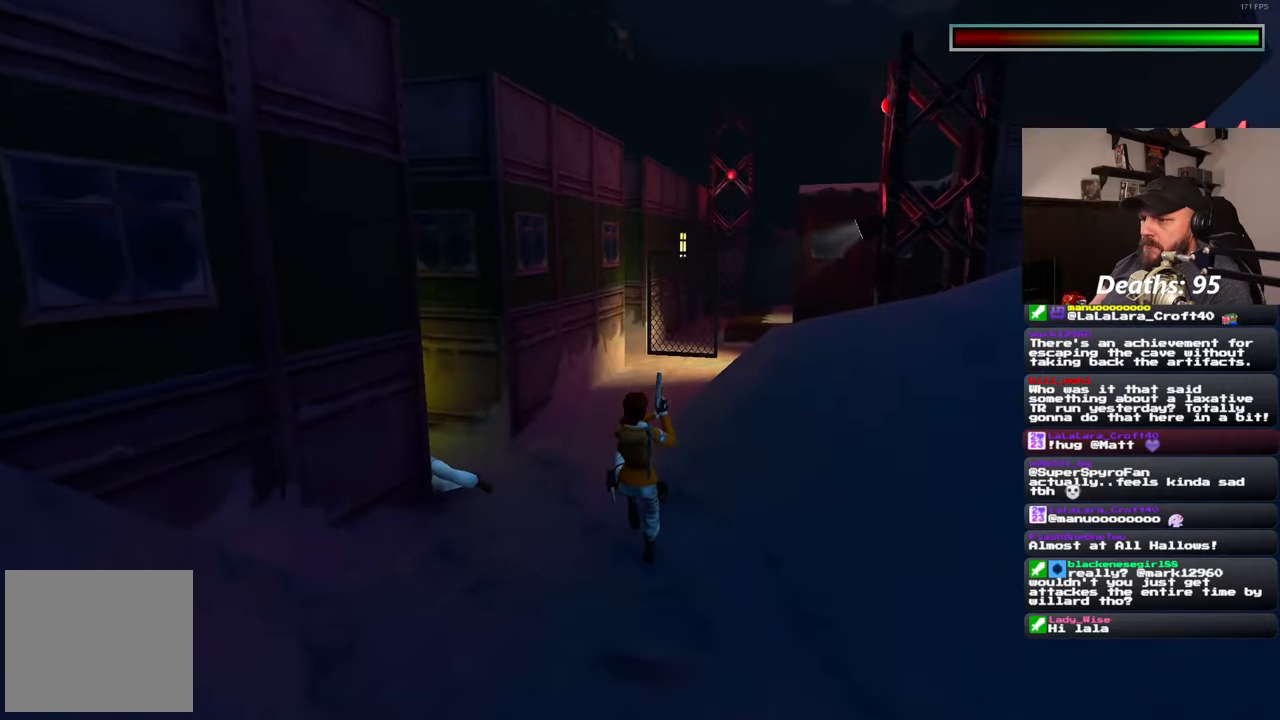
{"buttons": ["L2"], "left_stick": "down-left", "right_stick": "center", "events": [[117, "left_stick", "up-right"], [233, "left_stick", "right"], [300, "right_stick", "center"], [333, "left_stick", "down-right"], [500, "left_stick", "down-left"]]}
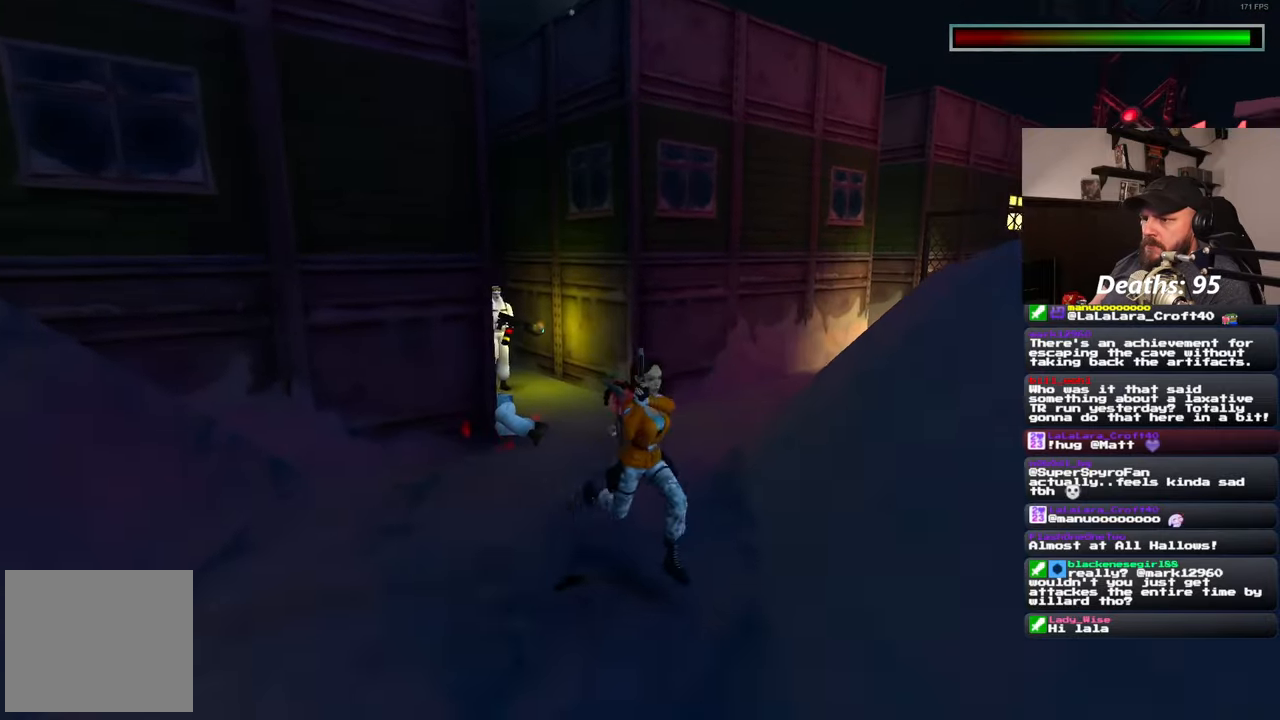
{"buttons": ["L2"], "left_stick": "left", "right_stick": "center", "events": [[100, "right_stick", "down-right"], [300, "right_stick", "center"], [417, "left_stick", "left"]]}
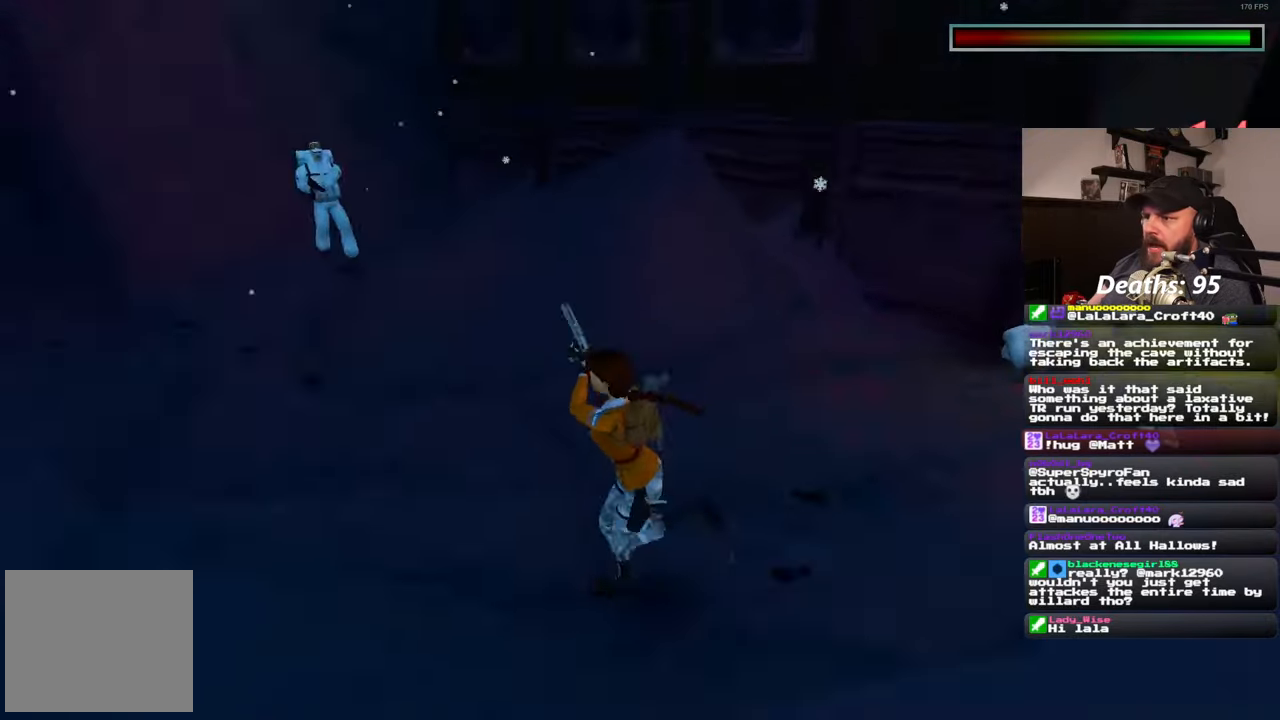
{"buttons": ["L2"], "left_stick": "up-right", "right_stick": "center", "events": [[267, "left_stick", "up"], [317, "left_stick", "up-right"]]}
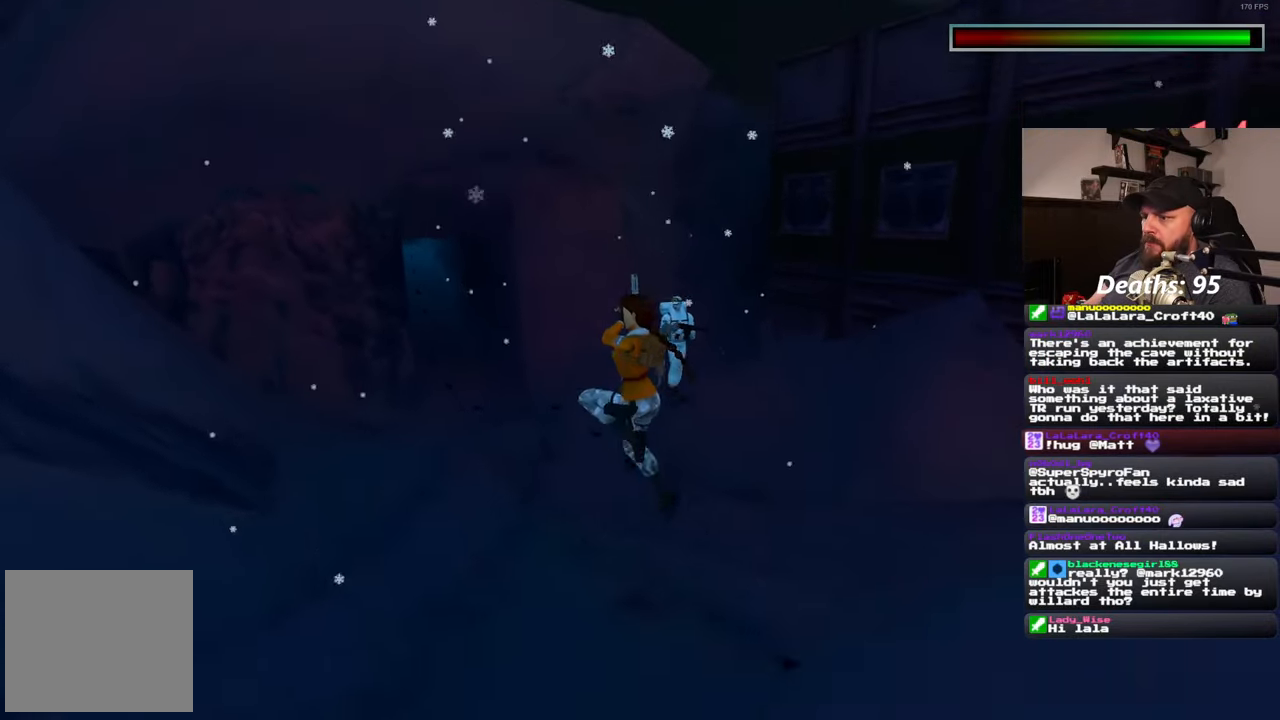
{"buttons": ["L2"], "left_stick": "up-right", "right_stick": "center", "events": []}
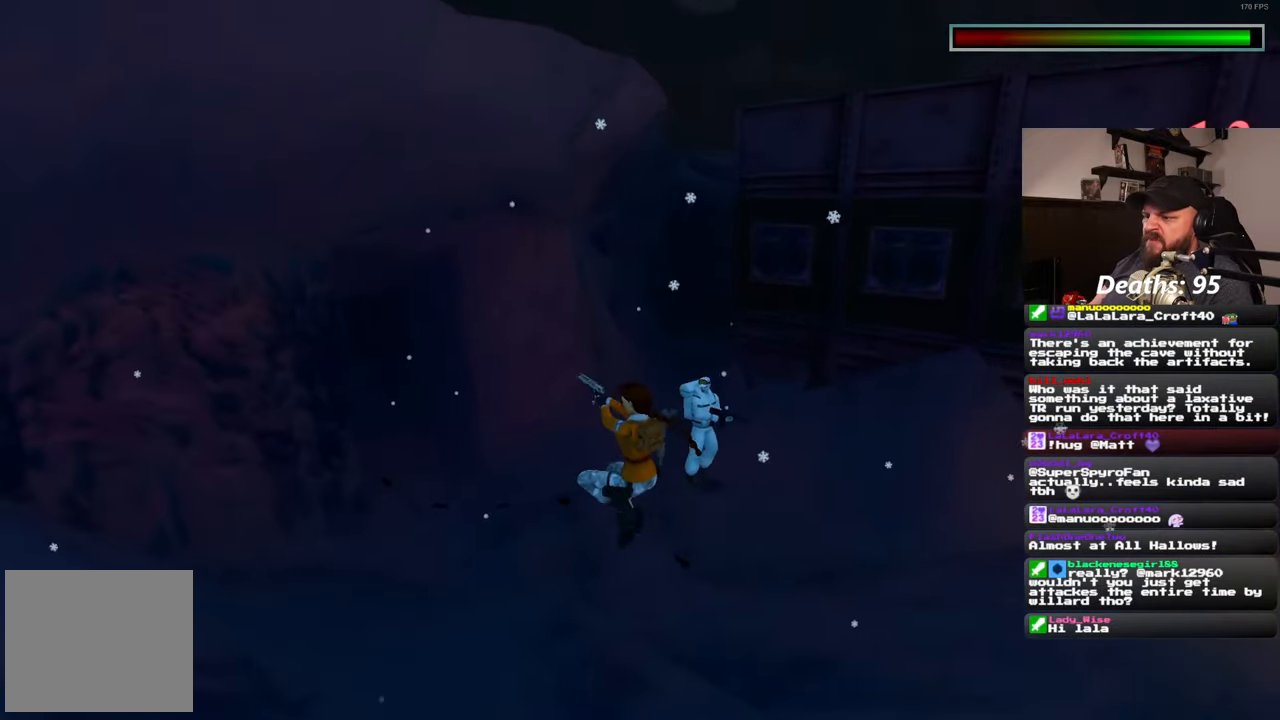
{"buttons": ["L2"], "left_stick": "up-right", "right_stick": "down-right", "events": [[17, "left_stick", "up-left"], [200, "right_stick", "down-right"], [483, "left_stick", "up-right"]]}
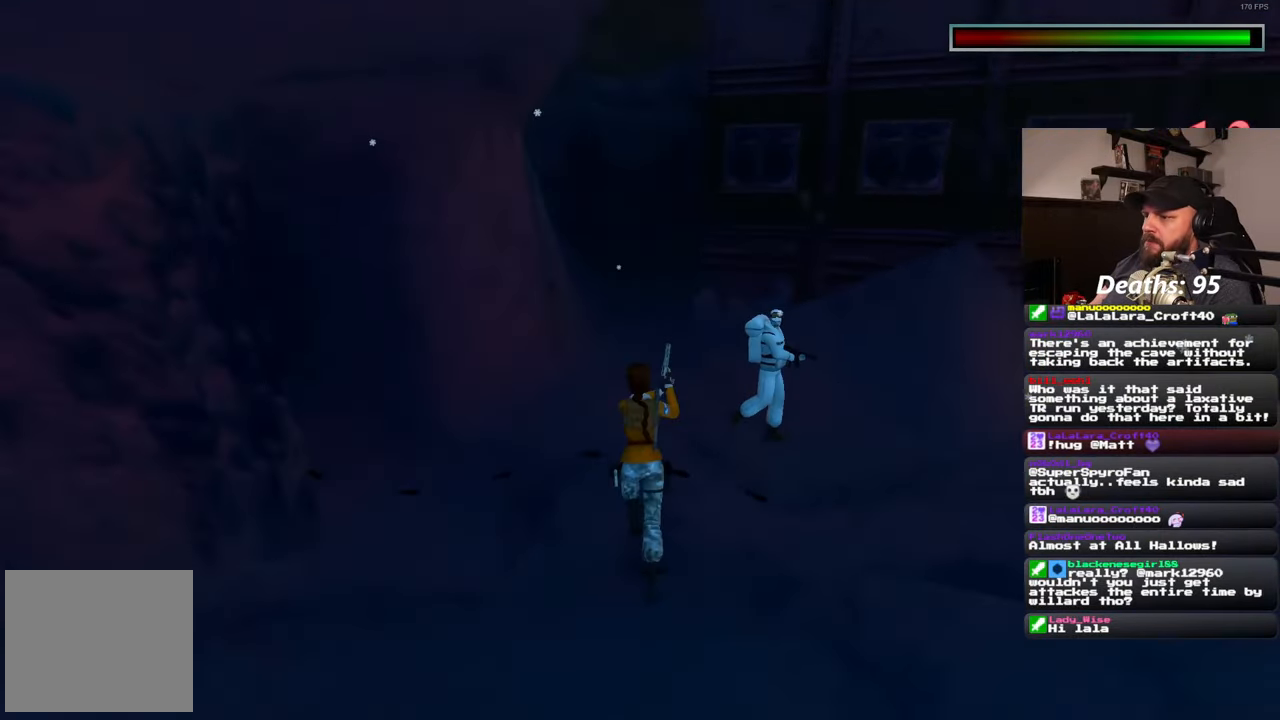
{"buttons": ["L2"], "left_stick": "center", "right_stick": "center", "events": [[67, "right_stick", "center"], [200, "left_stick", "center"]]}
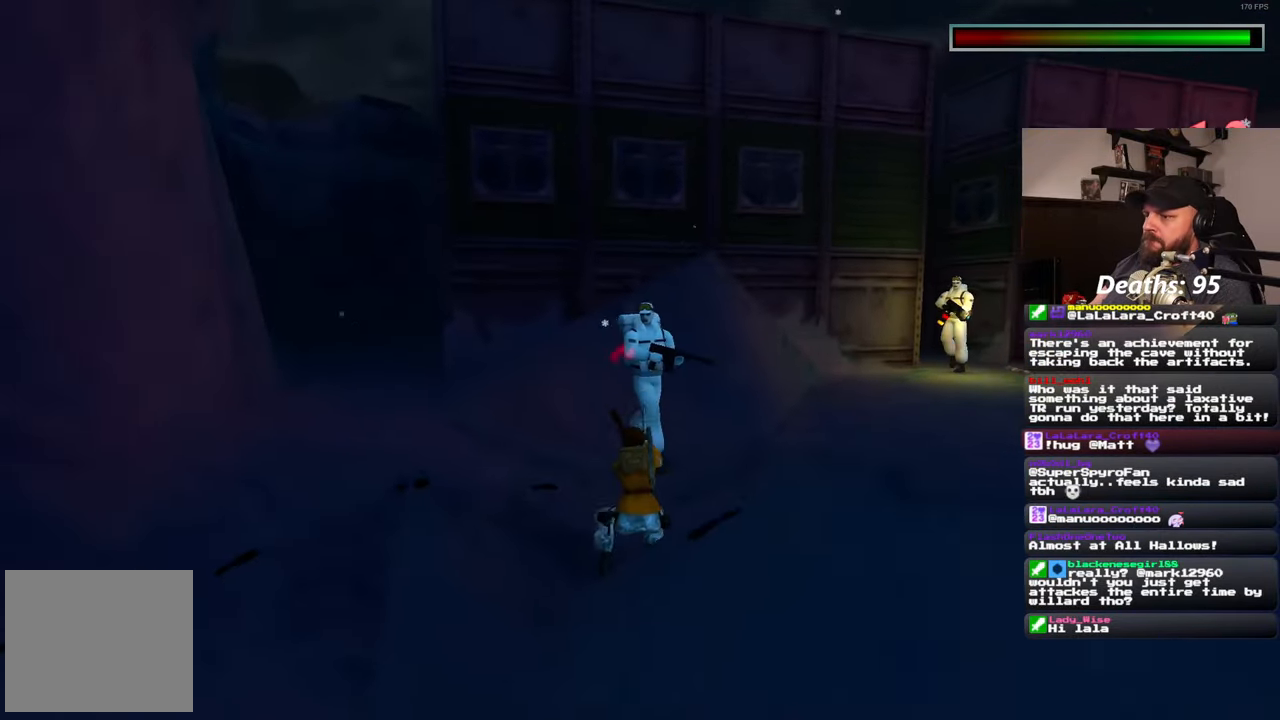
{"buttons": ["L2"], "left_stick": "center", "right_stick": "center", "events": []}
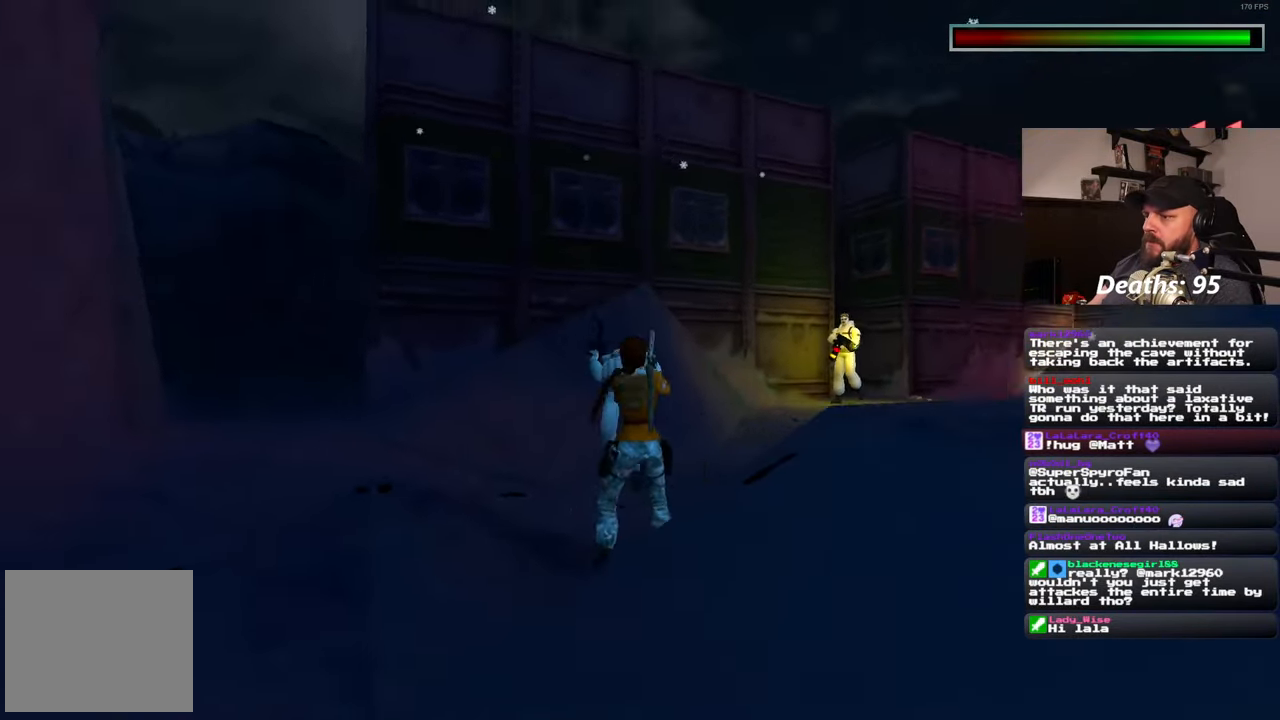
{"buttons": ["L2"], "left_stick": "center", "right_stick": "center", "events": [[33, "right_stick", "down-right"], [200, "right_stick", "center"]]}
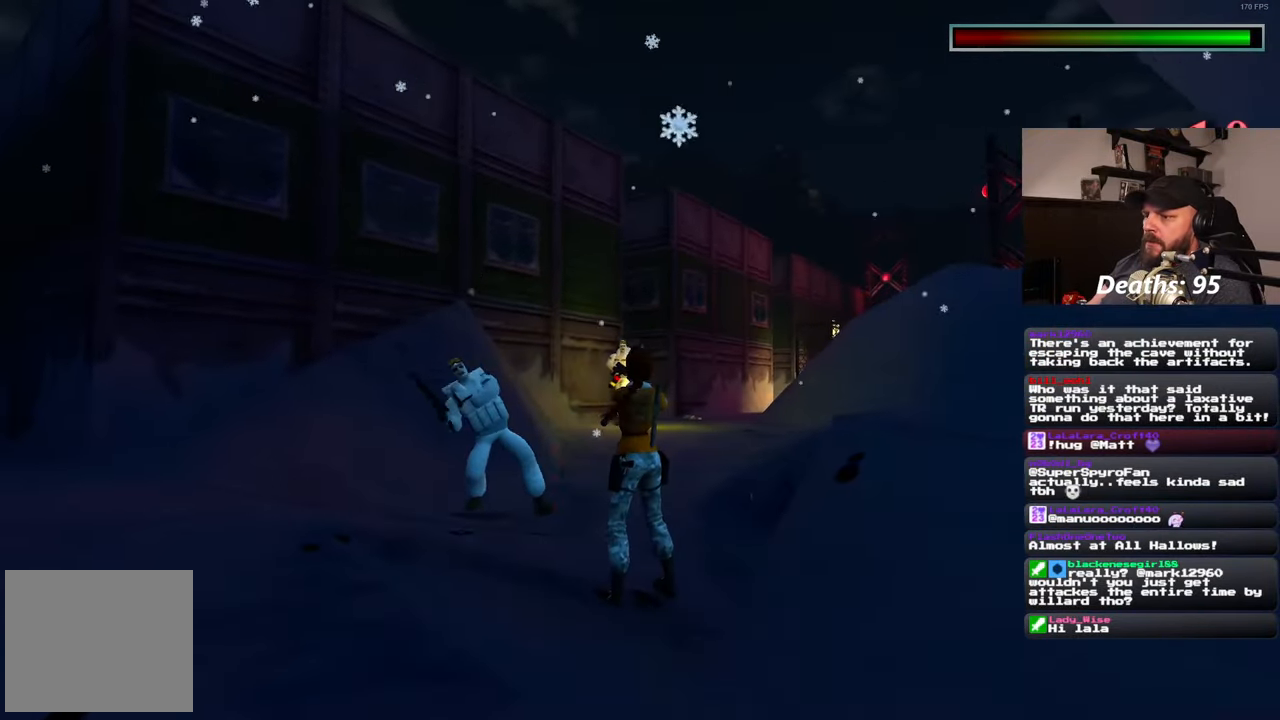
{"buttons": ["L2"], "left_stick": "center", "right_stick": "center", "events": []}
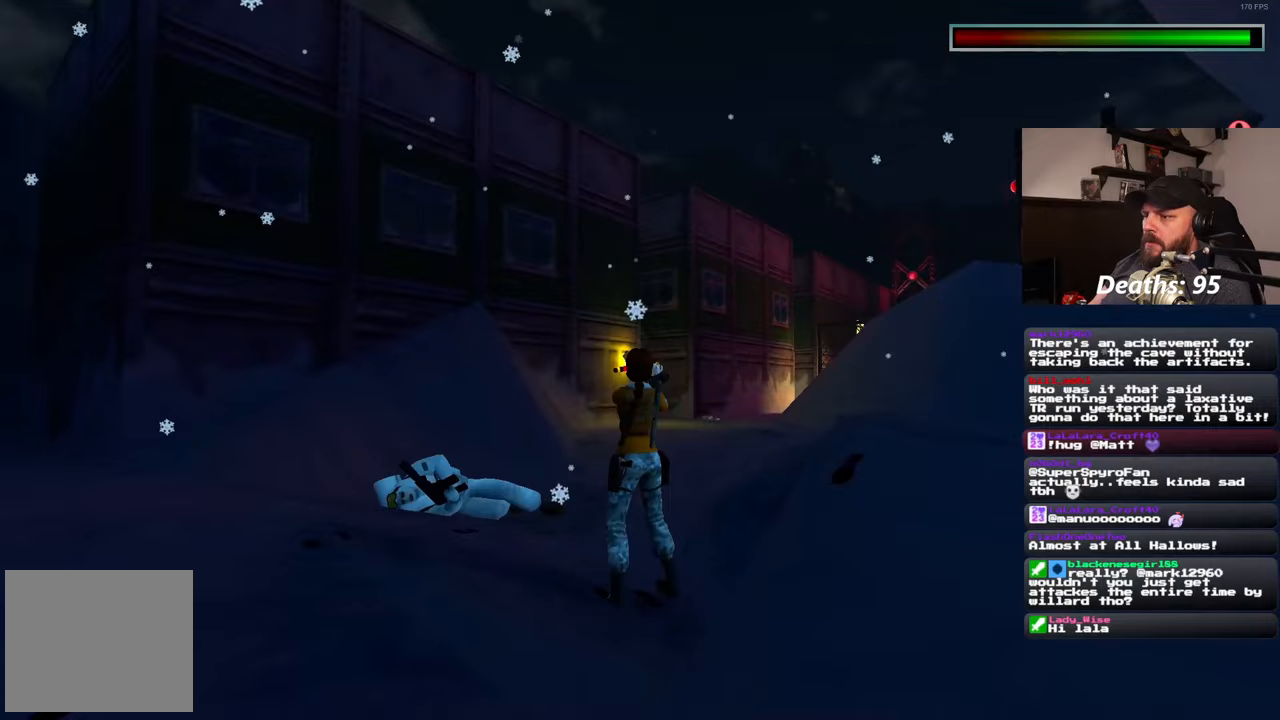
{"buttons": [], "left_stick": "center", "right_stick": "center", "events": [[317, "L2", "up"]]}
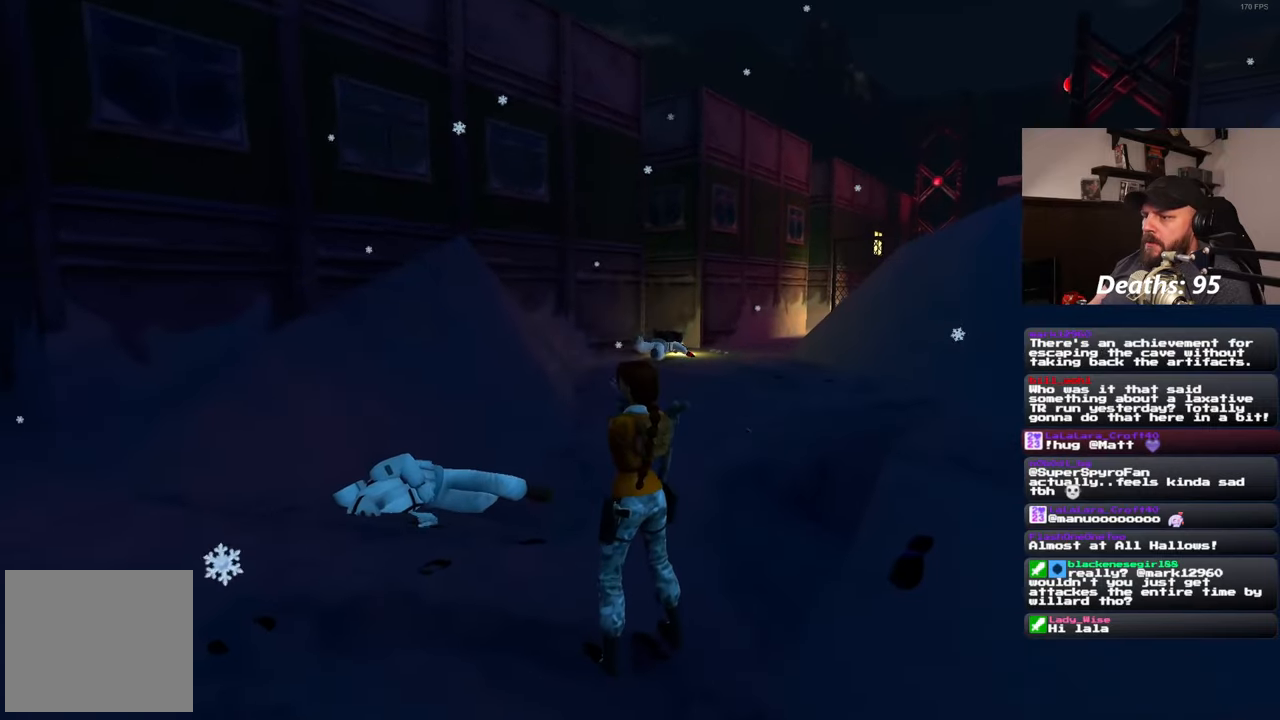
{"buttons": [], "left_stick": "up", "right_stick": "center", "events": [[200, "right_stick", "down-right"], [217, "left_stick", "up"], [367, "right_stick", "center"]]}